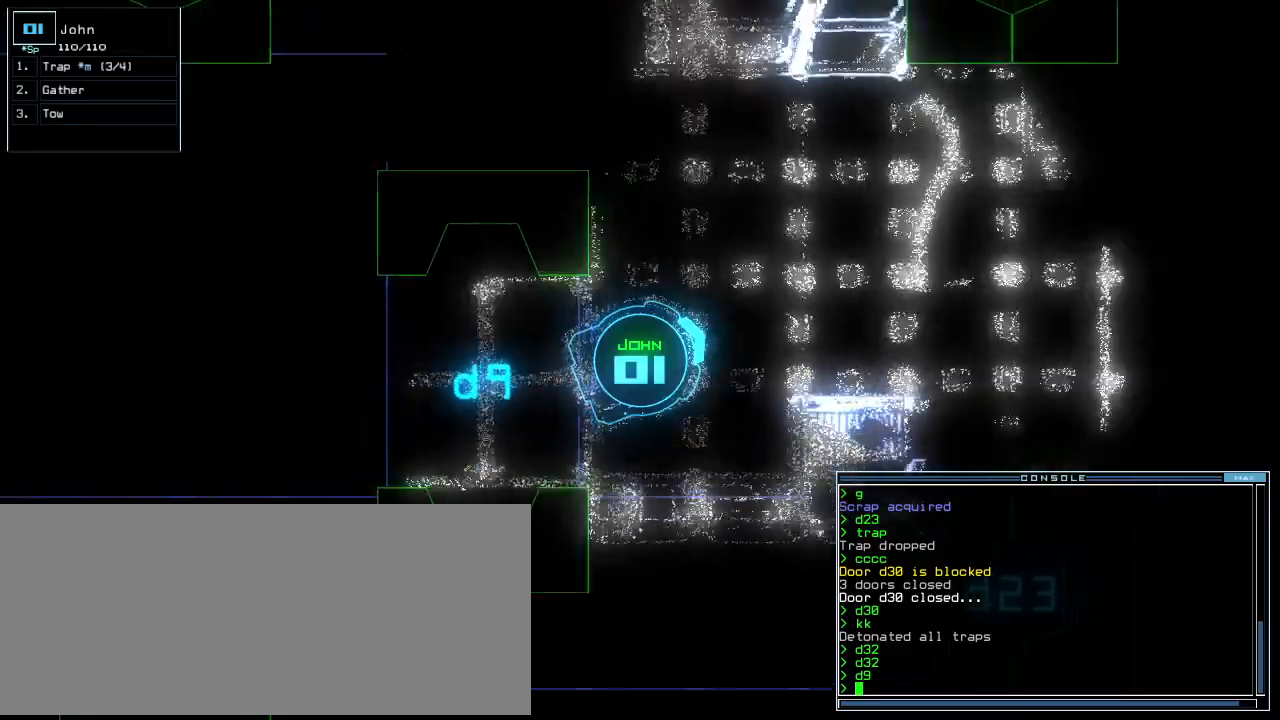
Gameplay with keyboard; each line is a JSON object with the keys held at the frame after it. "events" lists presses ("down") and releases ("up") of ".", "0", "1", "2", "3", "4", "5", "6", "7", "8", "9", "a", "b", "backspace", "c", "caps_lock", "comma", "ctrl_l", "ctrl_r", "d", "down", "e", "equals", "escape", "f", "f8", "g", "h", "i", "j", "k", "l", "left", "m", "minus", "n", "o", "p", "q", "quote", "r", "return", "right", "s", "semicolon", "shift_l", "shift_r", "space", "t", "tab", "tilde", "u", "up", "v", "w", "x", "y" and "z" between this image and that frame as [ms after this image, input, new state], when the widget could be followed in between. No other keys are recorded. Mouse input is not recorded.
{"keys": ["up"], "events": []}
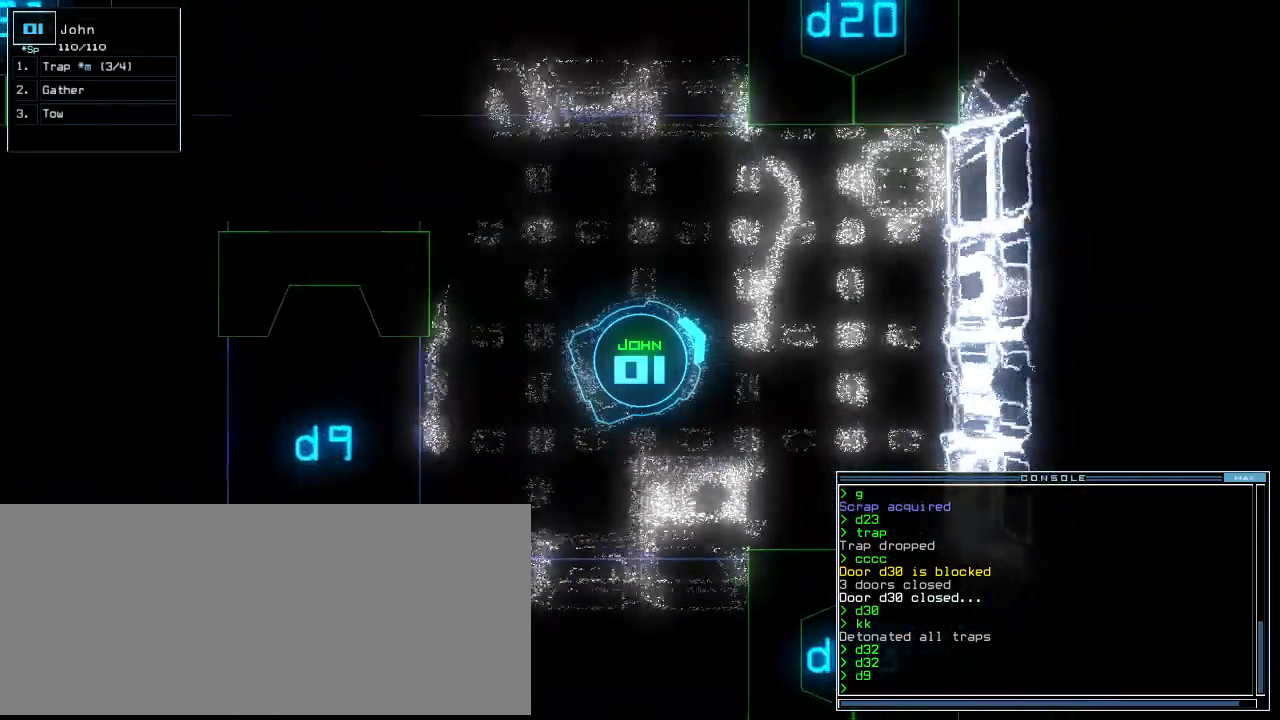
{"keys": ["down"], "events": [[260, "up", "up"], [300, "down", "down"]]}
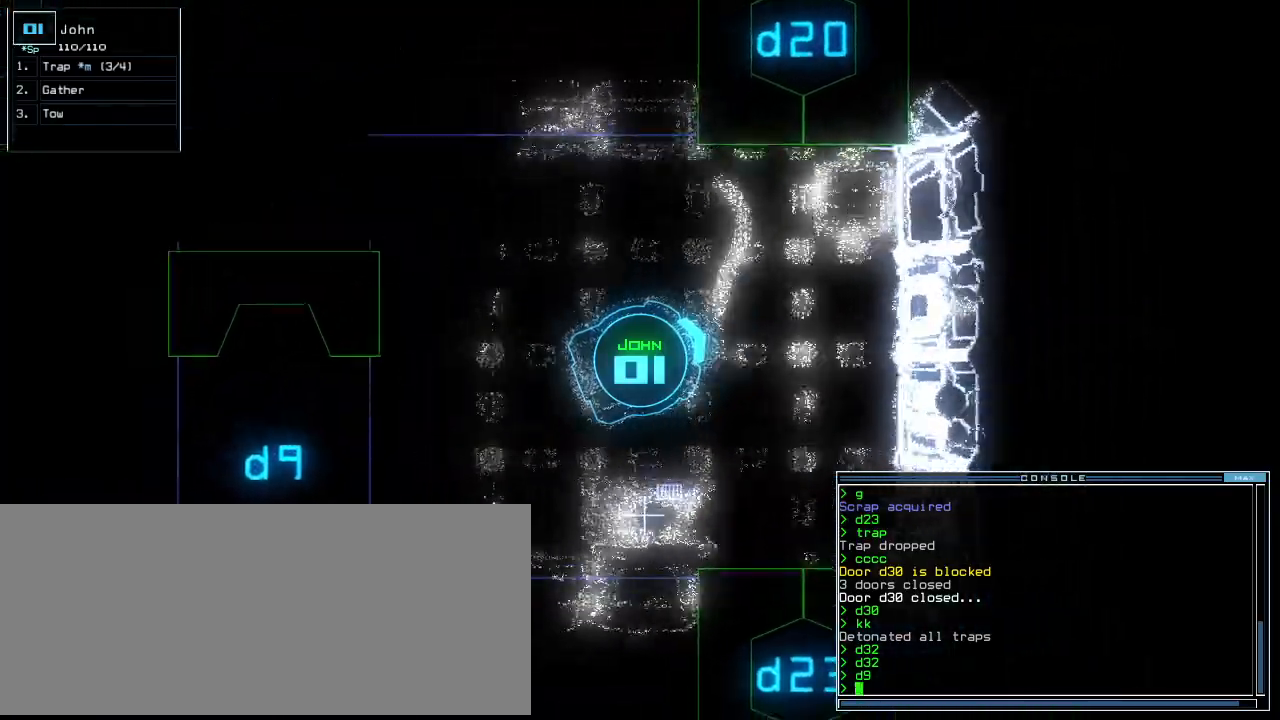
{"keys": ["down"], "events": []}
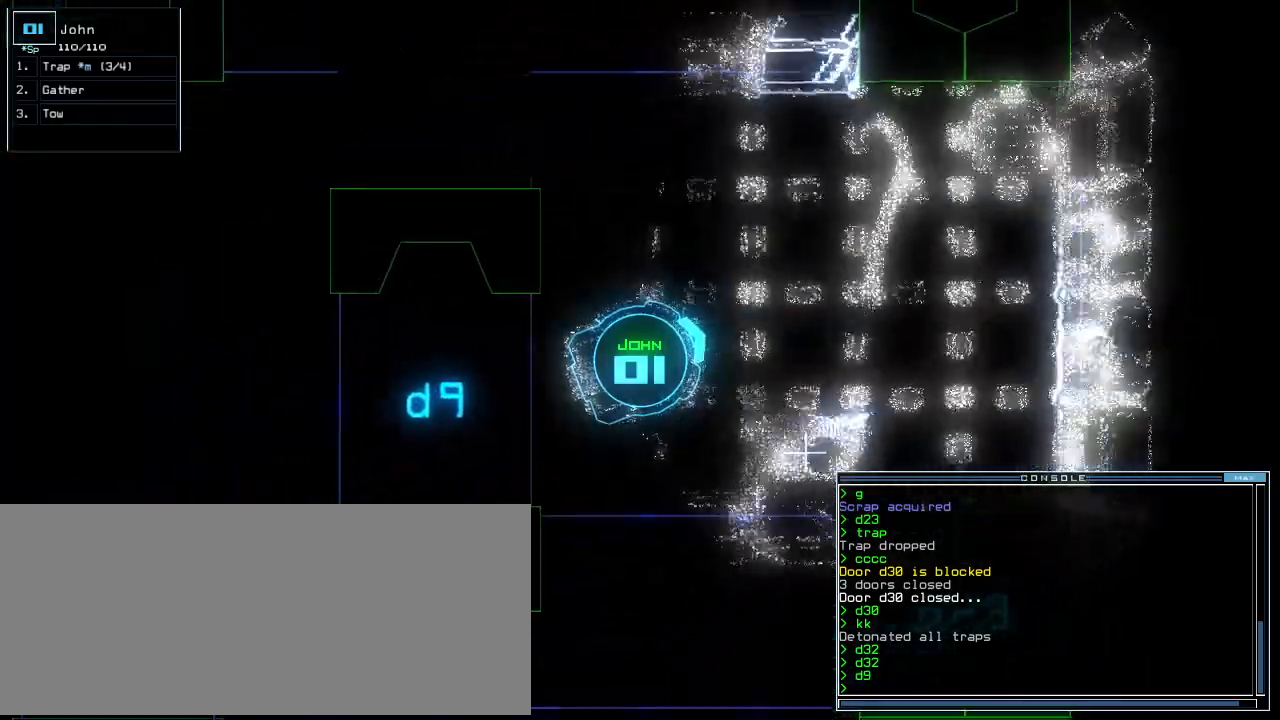
{"keys": ["down"], "events": [[120, "right", "down"], [180, "d", "down"], [220, "right", "up"], [240, "d", "up"], [400, "right", "down"], [460, "right", "up"]]}